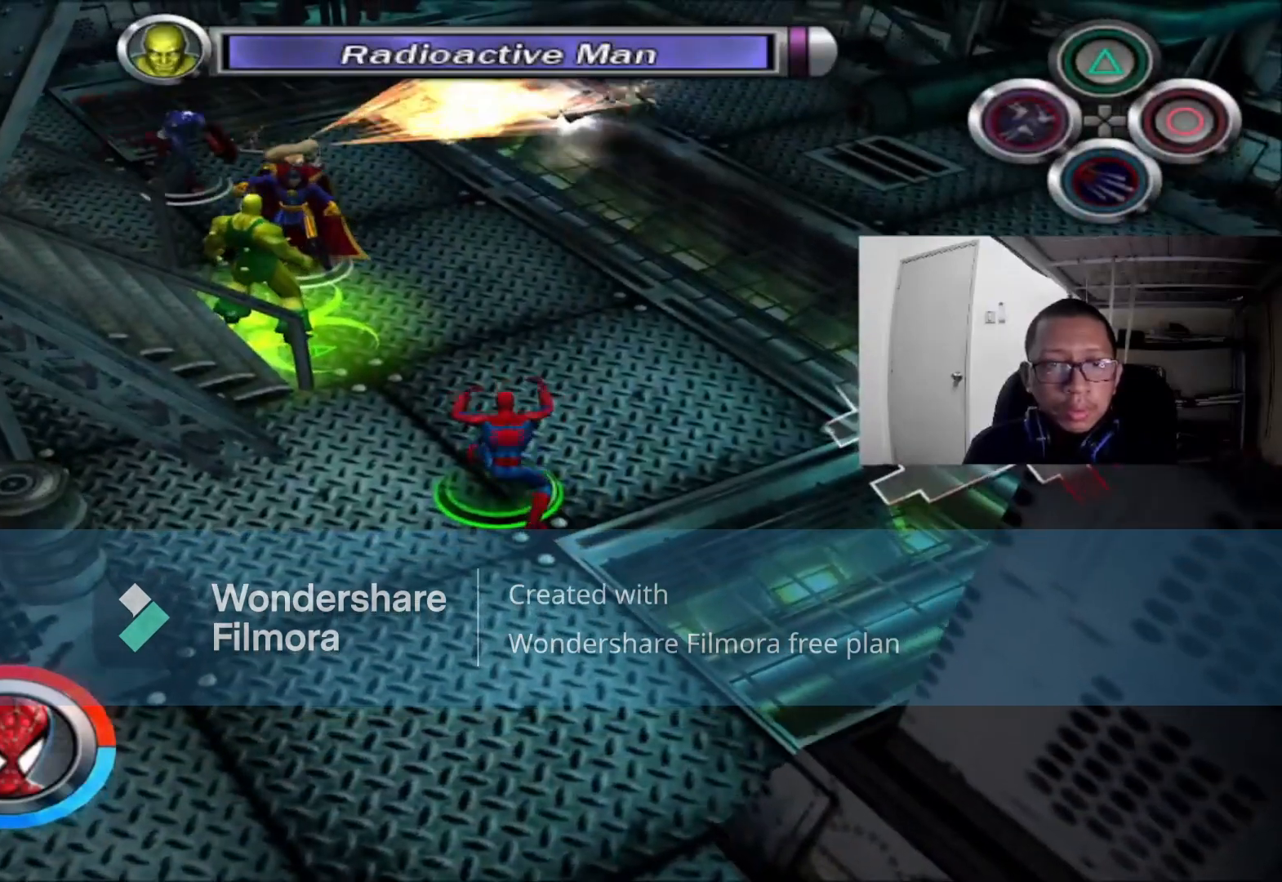
Gameplay with a controller (Xbox layout); each line is a JSON object with the inputs held at the frame after it. "events" lists button and stick changes between this image and that frame as [ms after this image, input, new state], when the widget could be followed in between.
{"buttons": ["R2"], "left_stick": "up-left", "right_stick": "center", "events": [[80, "A", "down"], [240, "A", "up"], [360, "A", "down"], [480, "A", "up"]]}
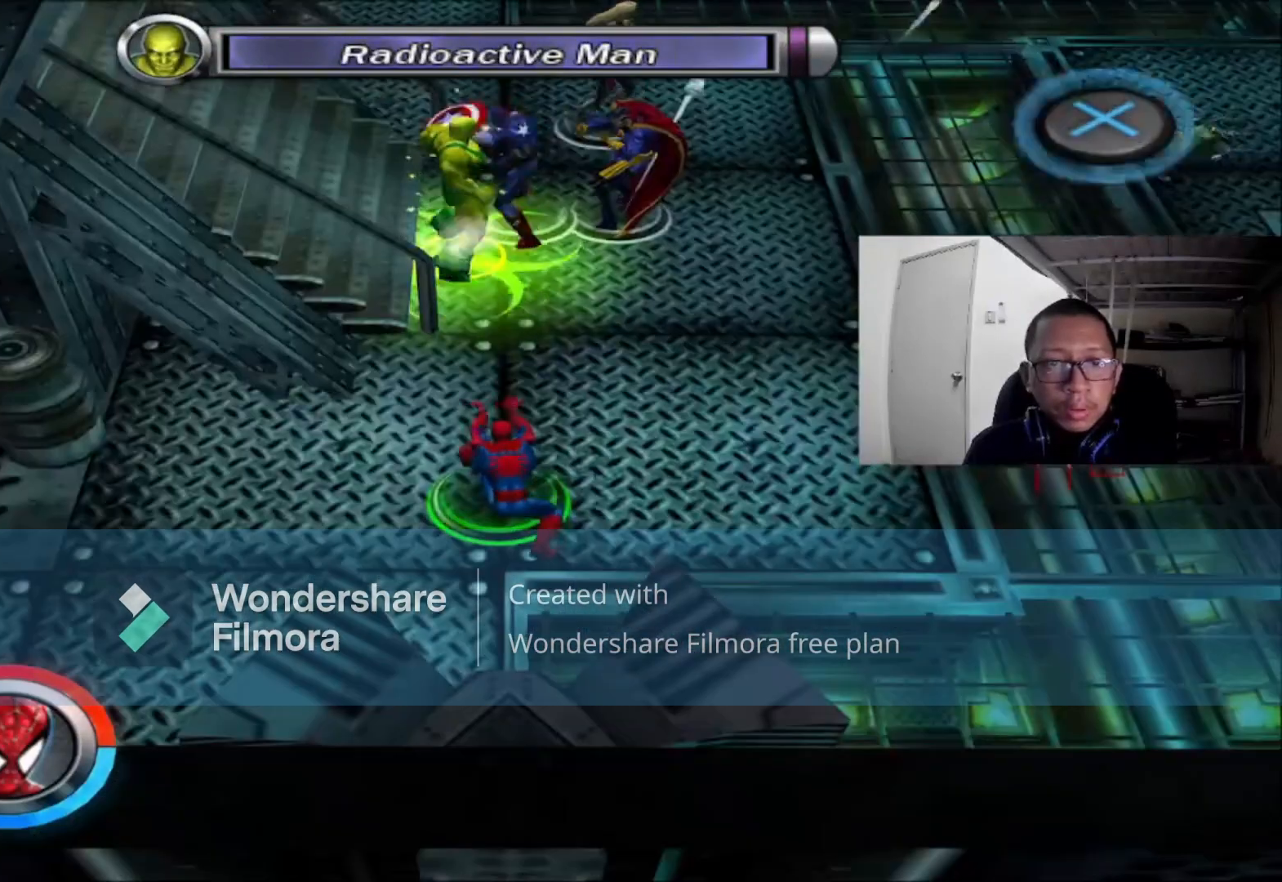
{"buttons": ["R2"], "left_stick": "center", "right_stick": "center", "events": [[80, "A", "down"], [160, "A", "up"], [240, "left_stick", "center"], [320, "A", "down"], [440, "A", "up"]]}
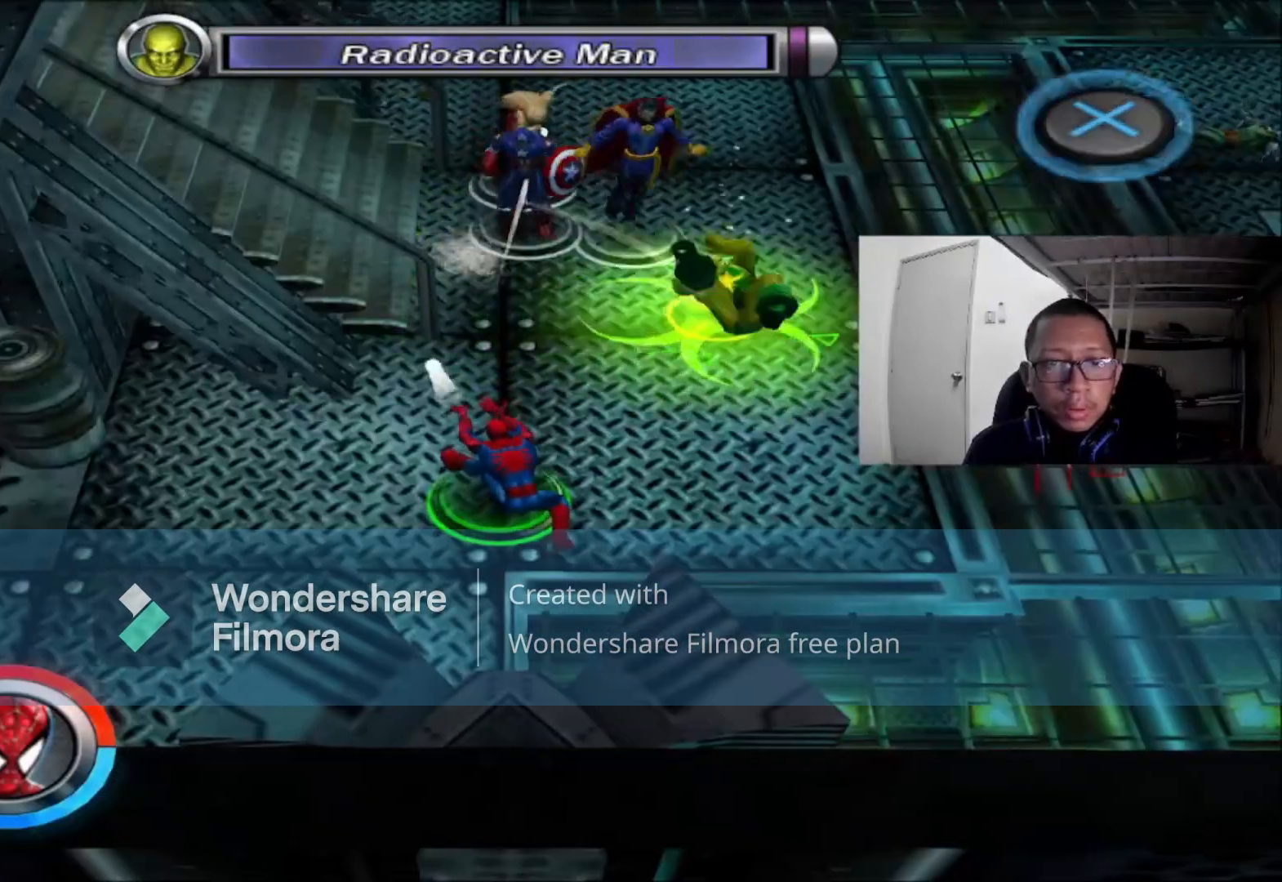
{"buttons": ["A", "R2"], "left_stick": "right", "right_stick": "center", "events": [[80, "A", "down"], [120, "left_stick", "right"], [240, "A", "up"], [480, "A", "down"]]}
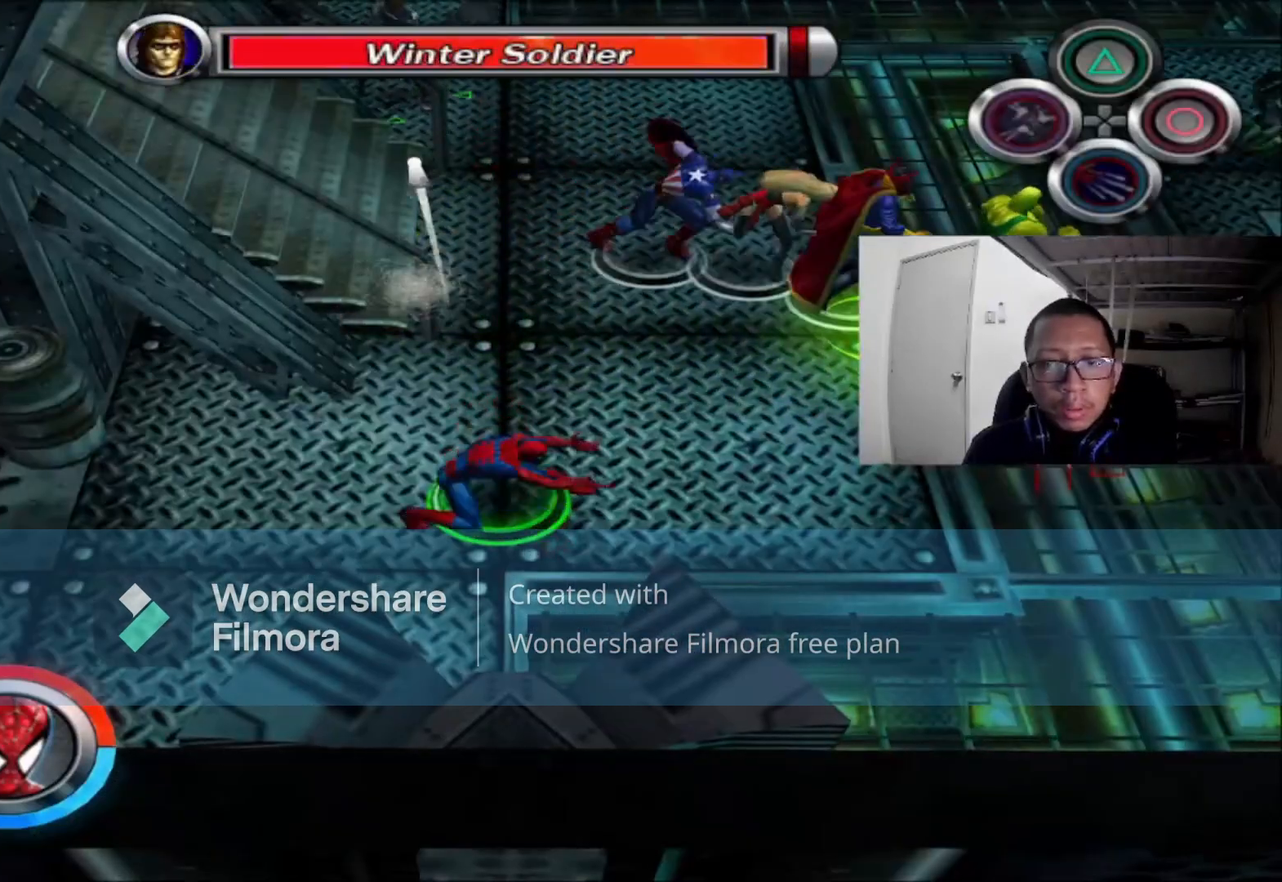
{"buttons": ["R2"], "left_stick": "right", "right_stick": "center", "events": [[80, "A", "up"], [280, "A", "down"], [400, "A", "up"]]}
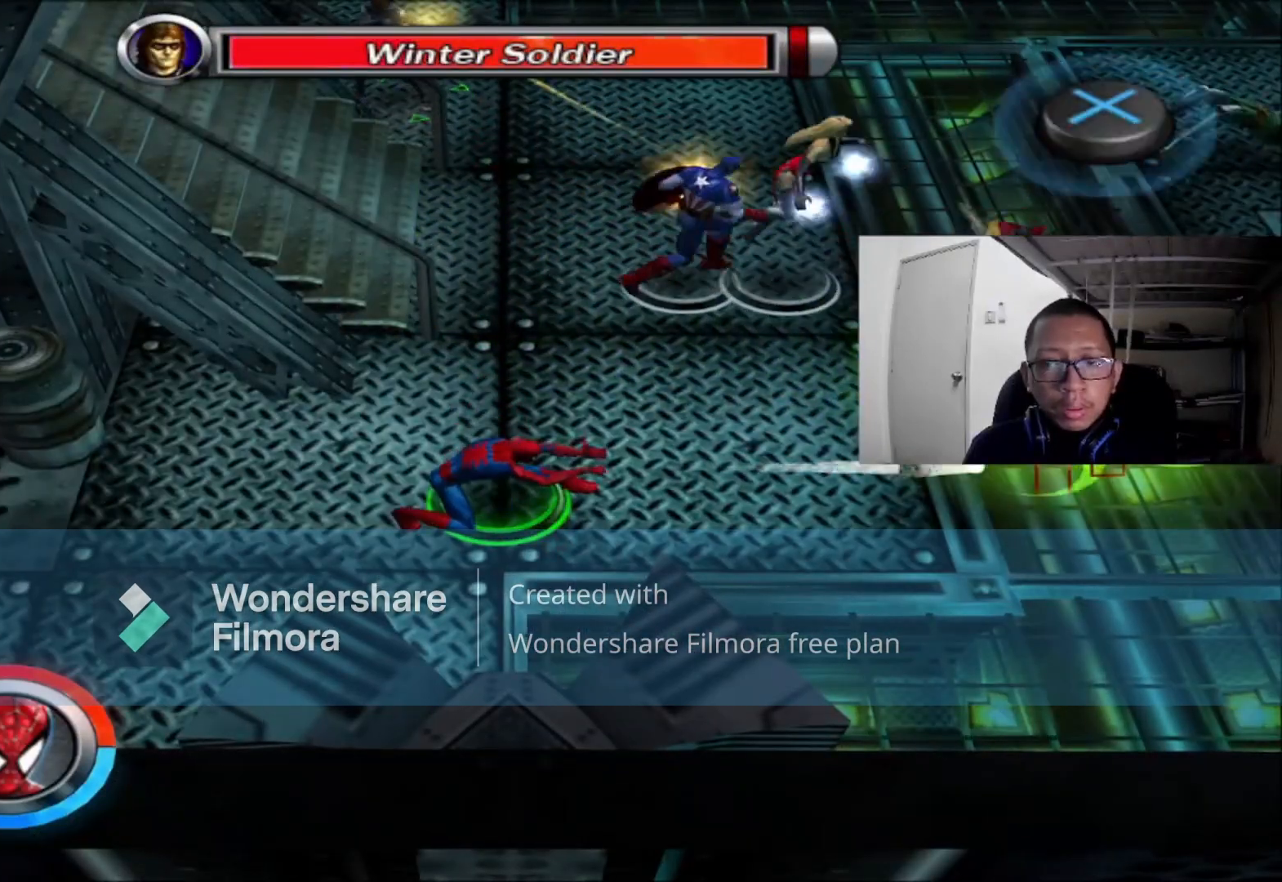
{"buttons": ["R2"], "left_stick": "right", "right_stick": "center", "events": [[80, "A", "down"], [200, "A", "up"], [240, "left_stick", "up-right"], [320, "A", "down"], [440, "A", "up"], [520, "left_stick", "right"]]}
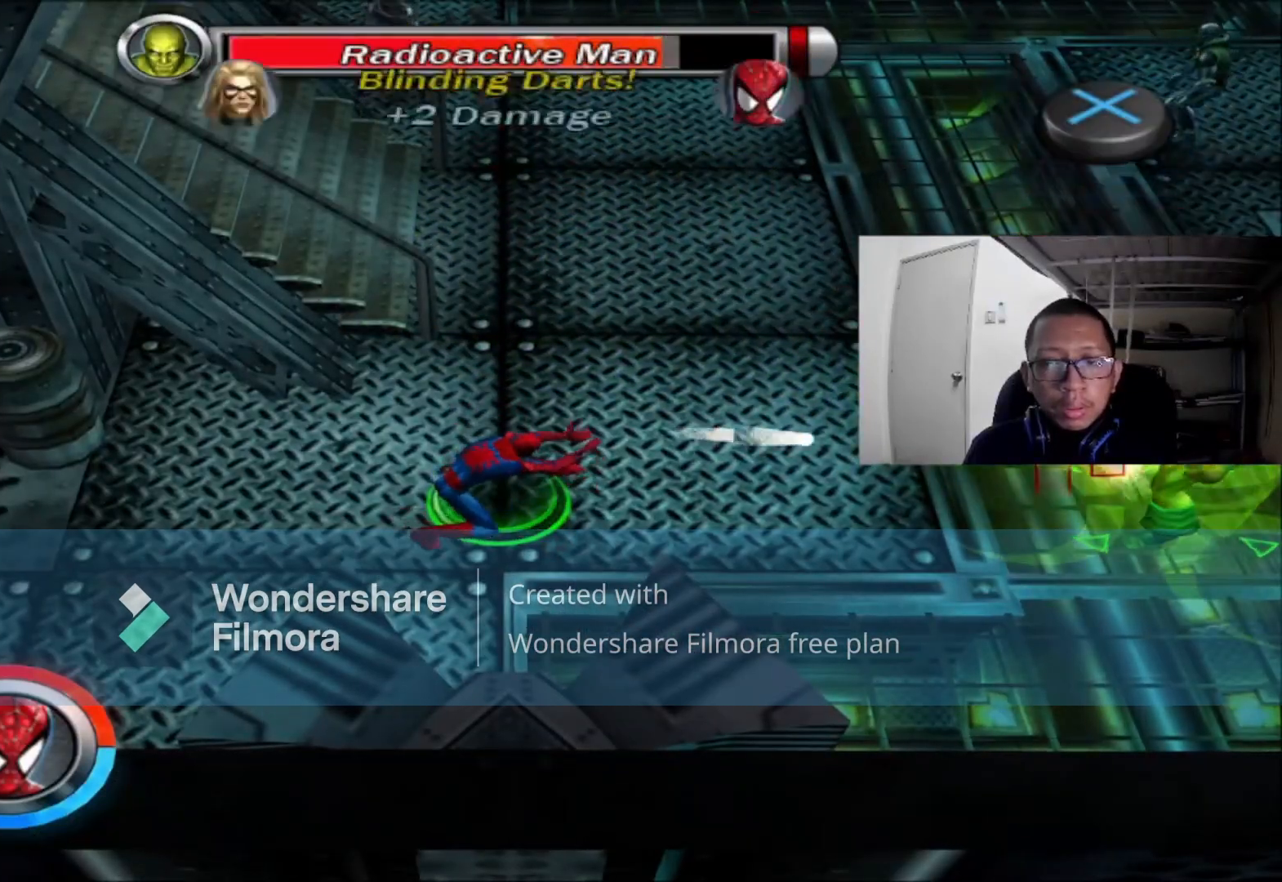
{"buttons": ["A", "R2"], "left_stick": "right", "right_stick": "center", "events": [[160, "A", "down"], [360, "A", "up"], [480, "A", "down"]]}
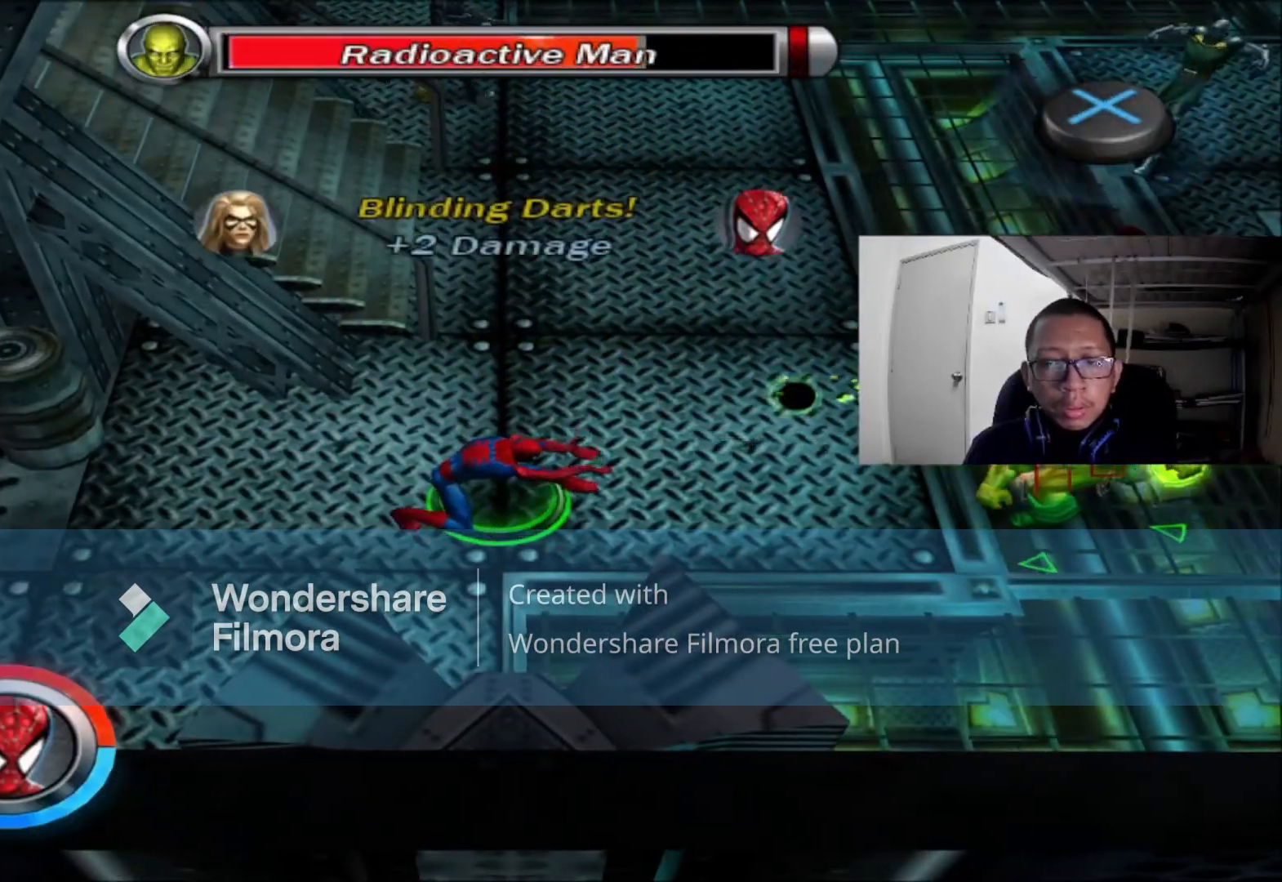
{"buttons": ["A", "R2"], "left_stick": "right", "right_stick": "center", "events": [[80, "A", "up"], [240, "A", "down"], [320, "A", "up"], [480, "A", "down"]]}
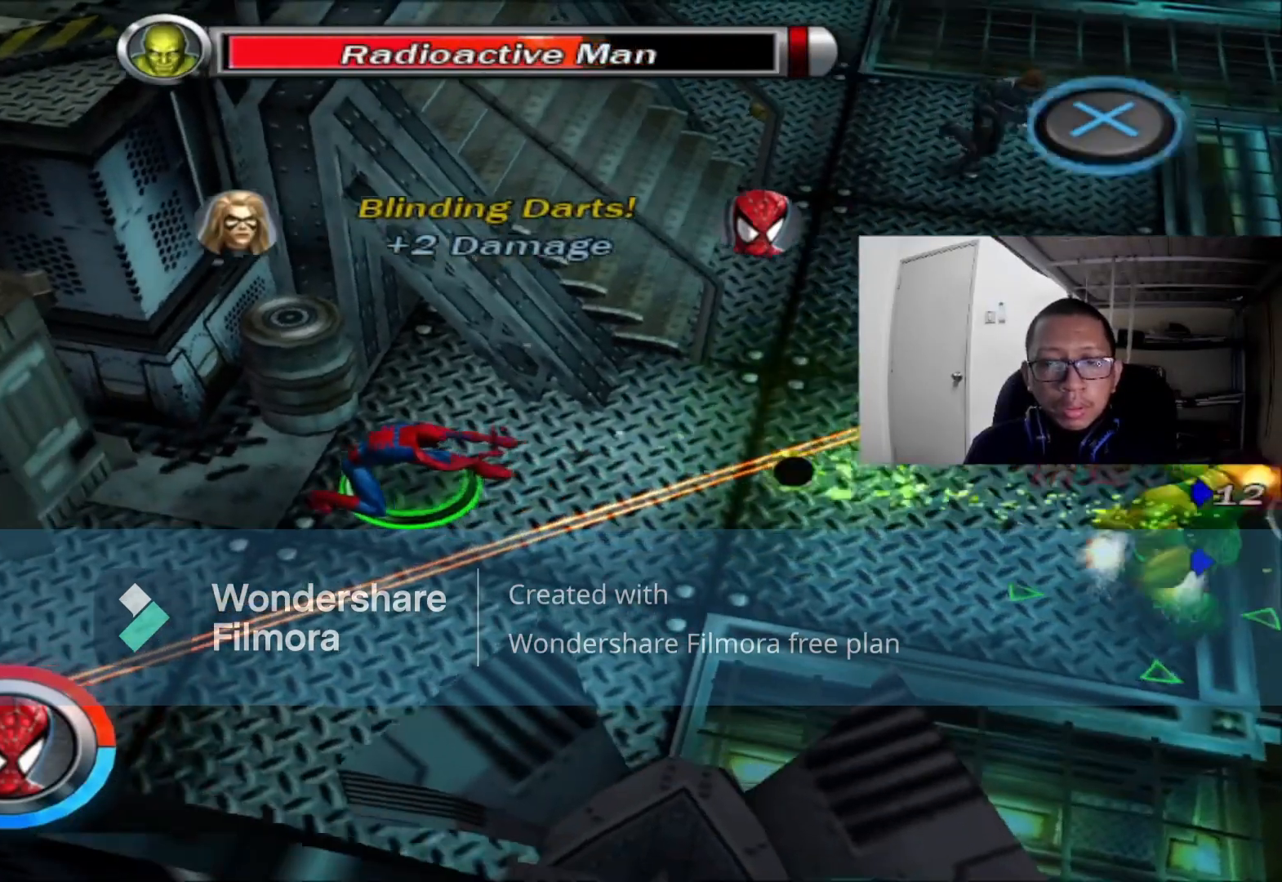
{"buttons": ["A", "R2"], "left_stick": "right", "right_stick": "center", "events": [[40, "A", "up"], [160, "A", "down"], [280, "A", "up"], [400, "A", "down"]]}
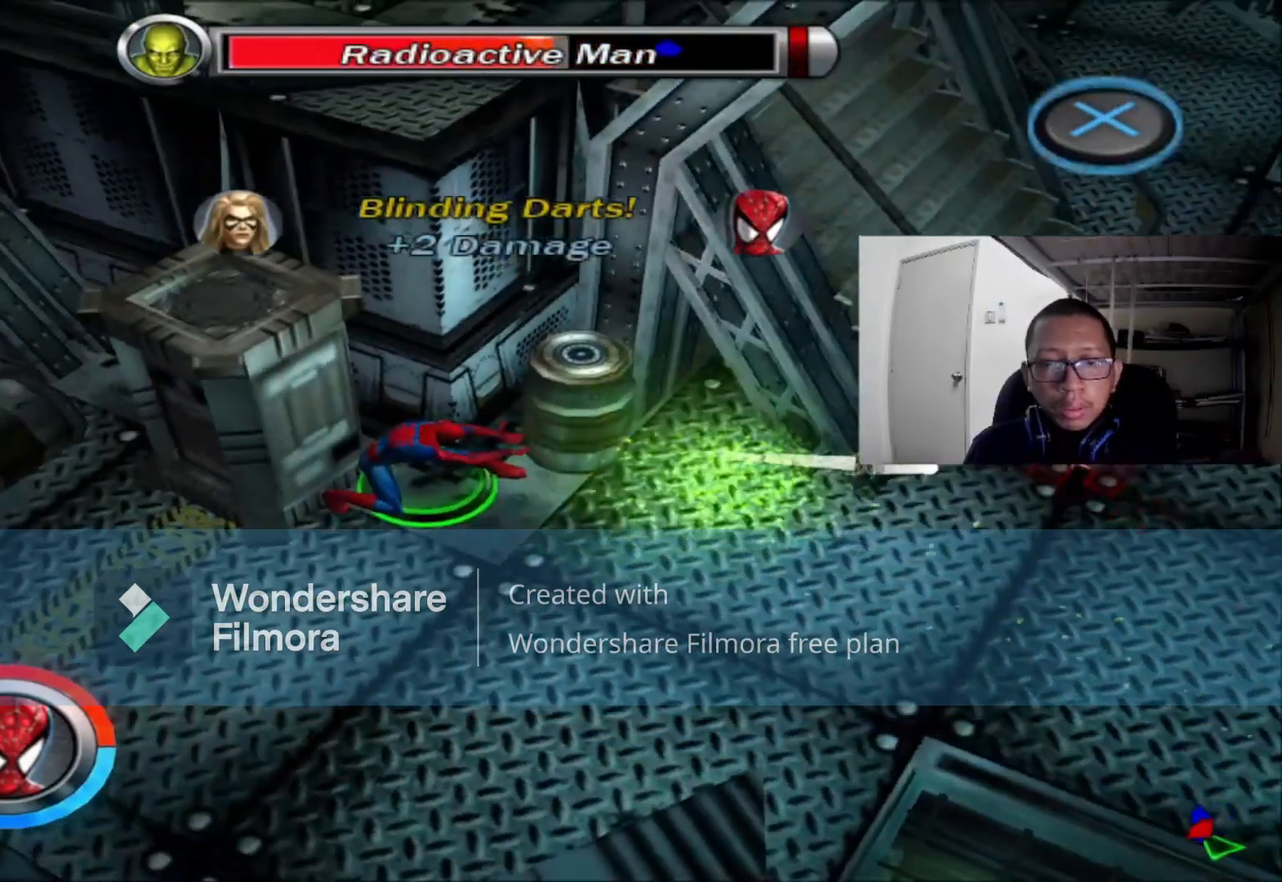
{"buttons": ["R2"], "left_stick": "down-right", "right_stick": "center", "events": [[40, "A", "up"], [120, "A", "down"], [240, "A", "up"], [360, "A", "down"], [480, "A", "up"], [480, "left_stick", "down-right"]]}
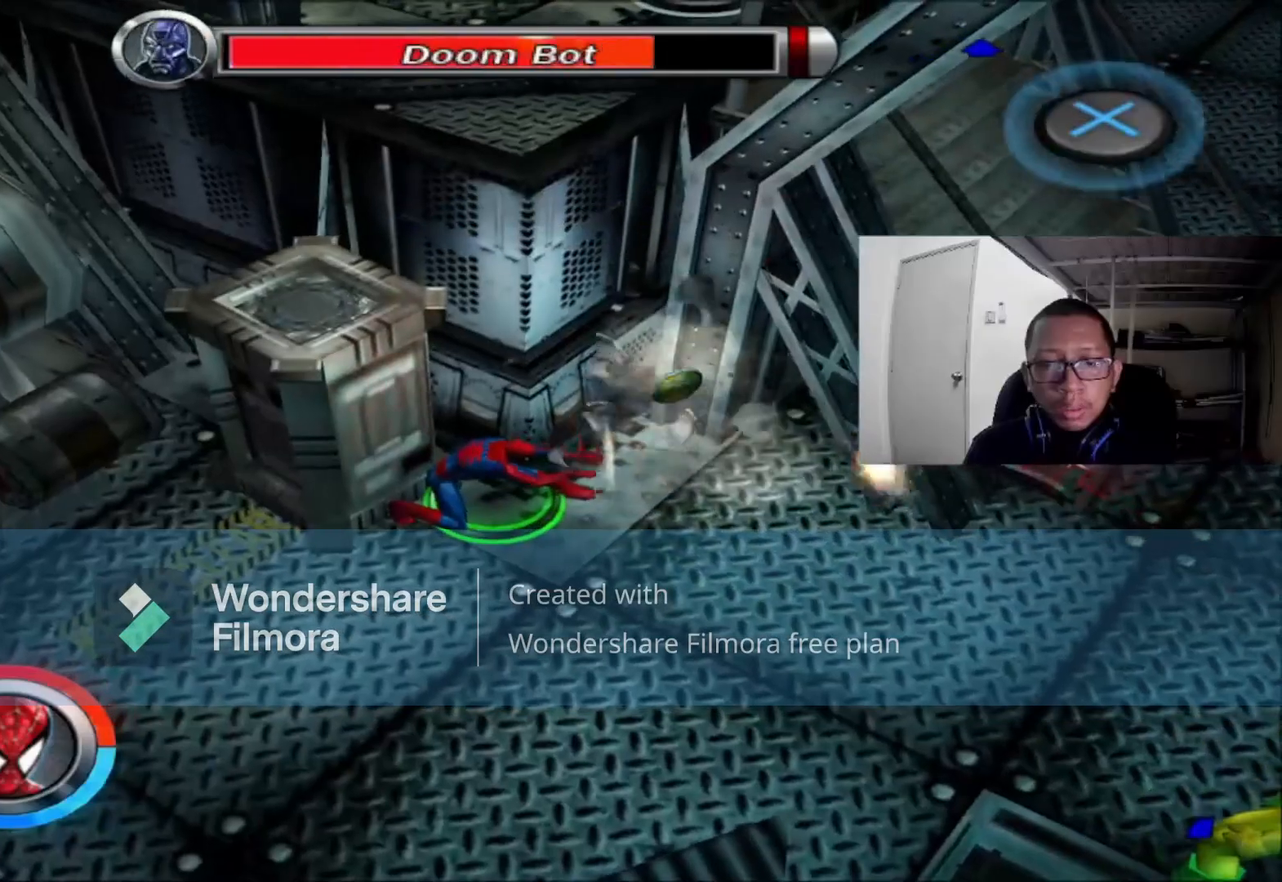
{"buttons": [], "left_stick": "left", "right_stick": "center", "events": [[160, "R2", "up"], [360, "left_stick", "left"]]}
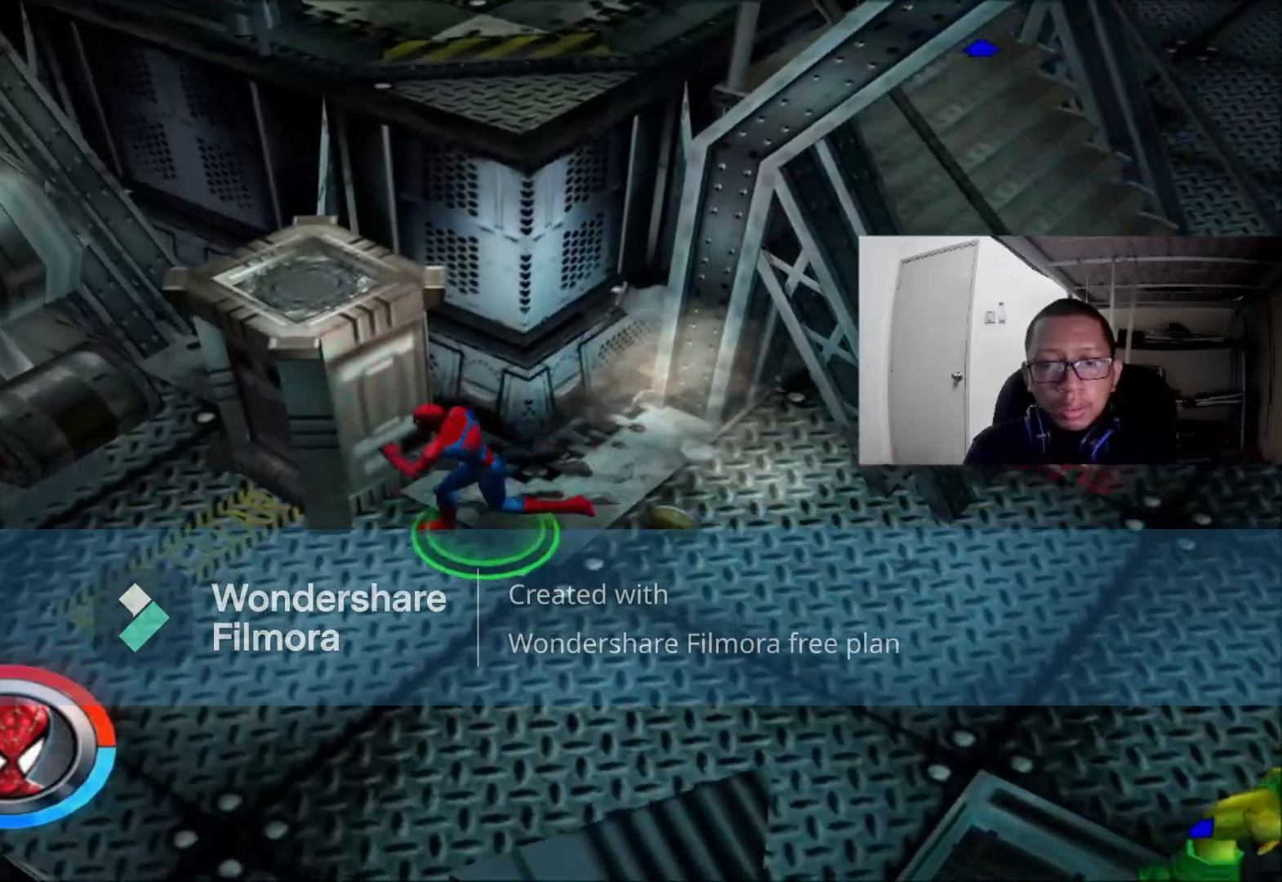
{"buttons": [], "left_stick": "down-right", "right_stick": "right", "events": [[40, "left_stick", "up-left"], [120, "X", "down"], [200, "left_stick", "up"], [280, "X", "up"], [440, "left_stick", "right"], [520, "left_stick", "down-right"], [520, "right_stick", "right"]]}
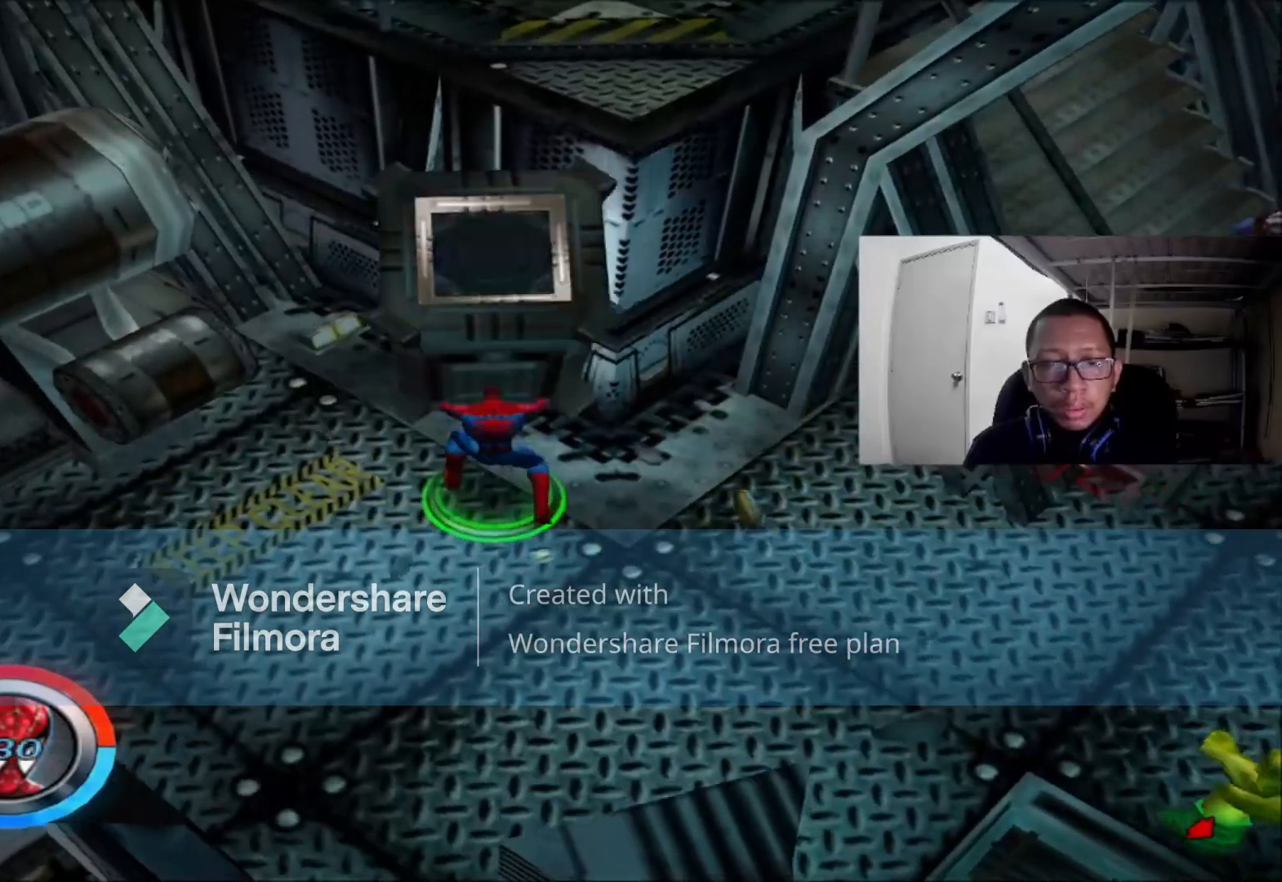
{"buttons": [], "left_stick": "down", "right_stick": "right", "events": [[200, "left_stick", "down"]]}
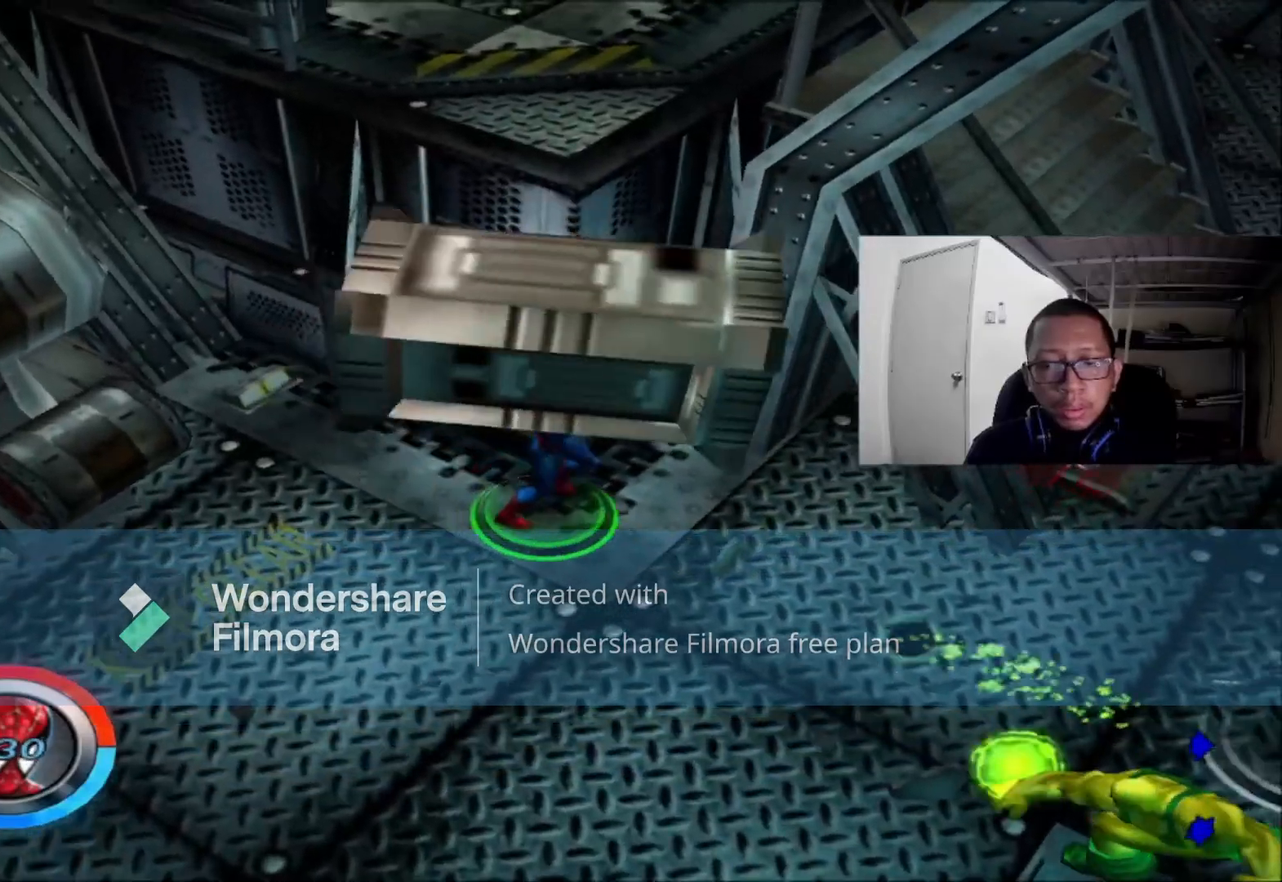
{"buttons": [], "left_stick": "down-right", "right_stick": "center", "events": [[40, "left_stick", "down-right"], [160, "right_stick", "center"], [240, "X", "down"], [360, "X", "up"]]}
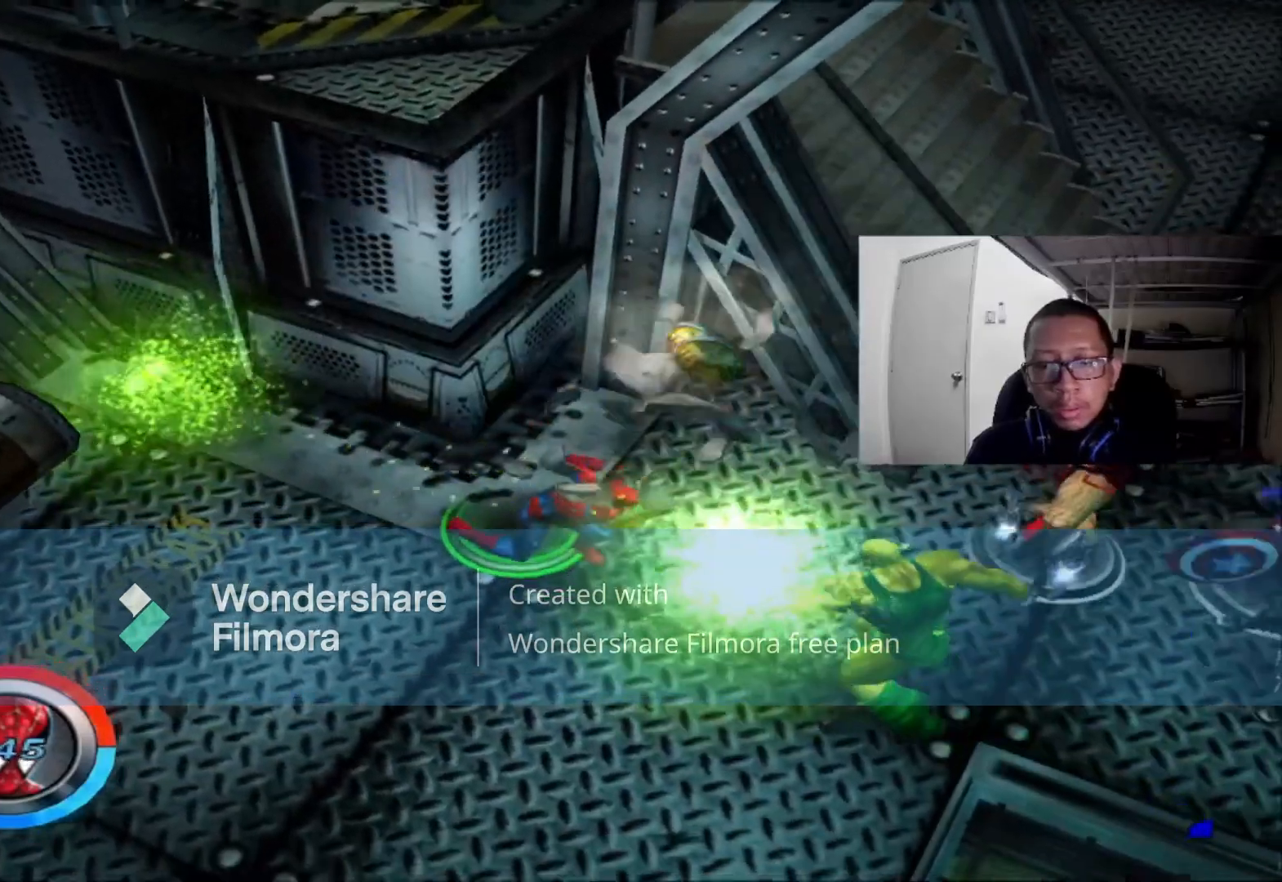
{"buttons": ["A"], "left_stick": "down-right", "right_stick": "center", "events": [[400, "A", "down"]]}
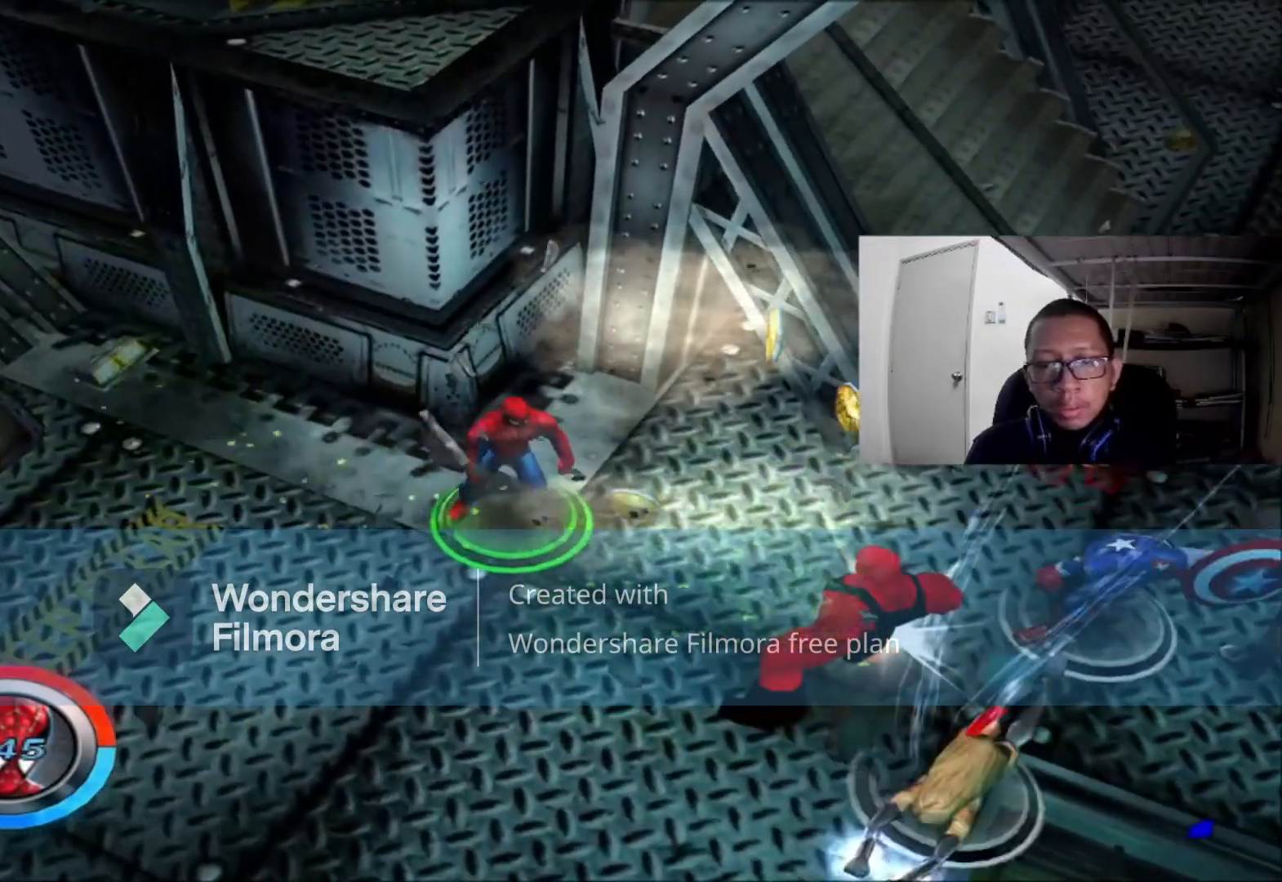
{"buttons": [], "left_stick": "down-right", "right_stick": "center", "events": [[80, "A", "up"], [280, "B", "down"], [440, "B", "up"]]}
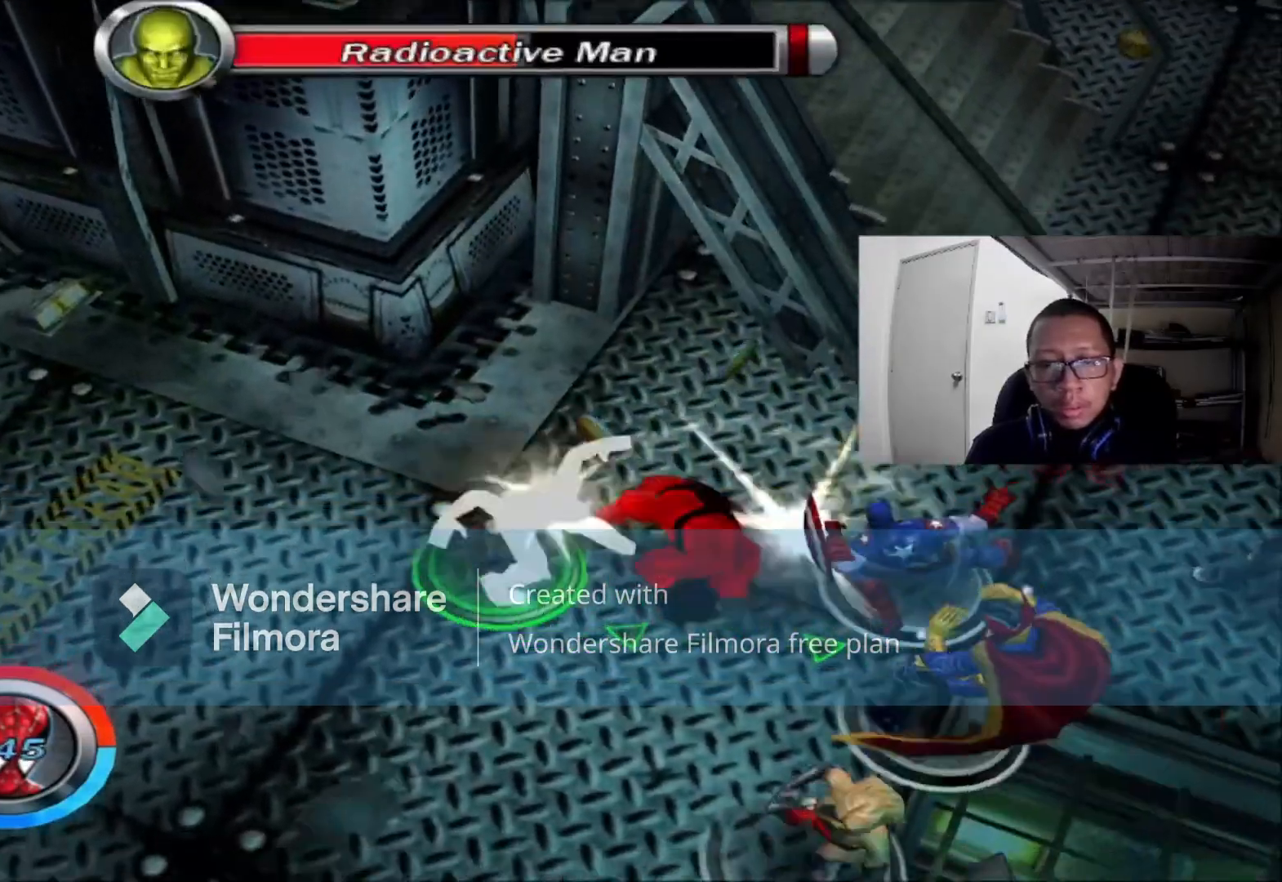
{"buttons": [], "left_stick": "right", "right_stick": "center", "events": [[40, "A", "down"], [120, "left_stick", "right"], [160, "A", "up"], [320, "B", "down"], [440, "B", "up"]]}